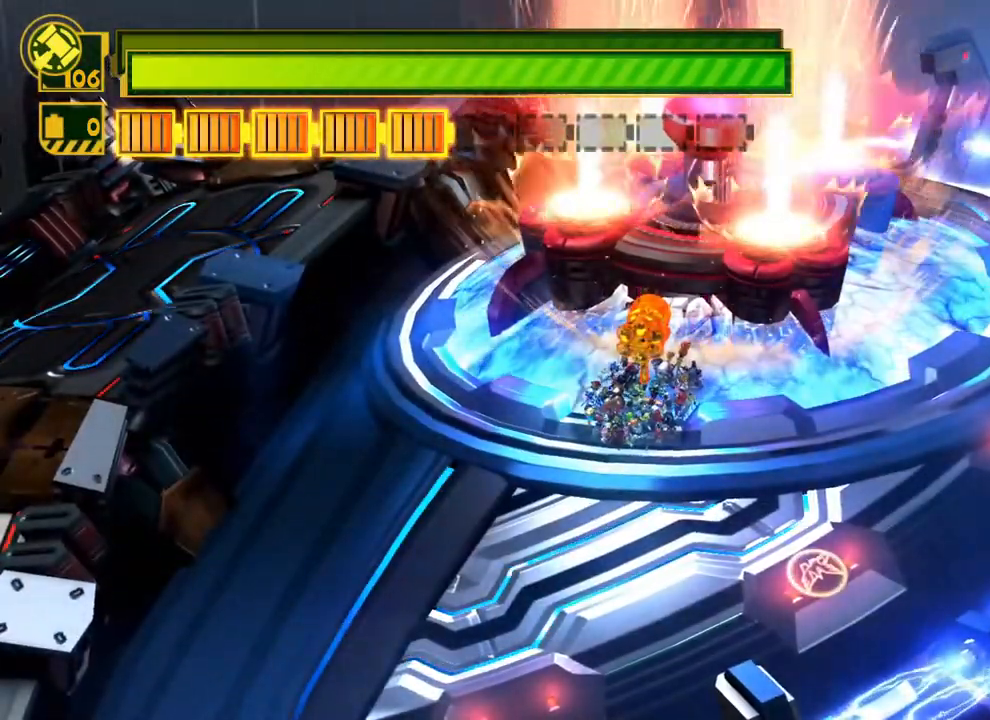
Gameplay with a controller (Xbox layout); each line is a JSON object with the inputs held at the frame after it. "events" lists button and stick changes between this image and that frame as [ms after this image, input, new state], when the widget could be followed in between.
{"buttons": ["A", "X"], "left_stick": "up", "right_stick": "center", "events": [[200, "left_stick", "up"], [367, "A", "down"]]}
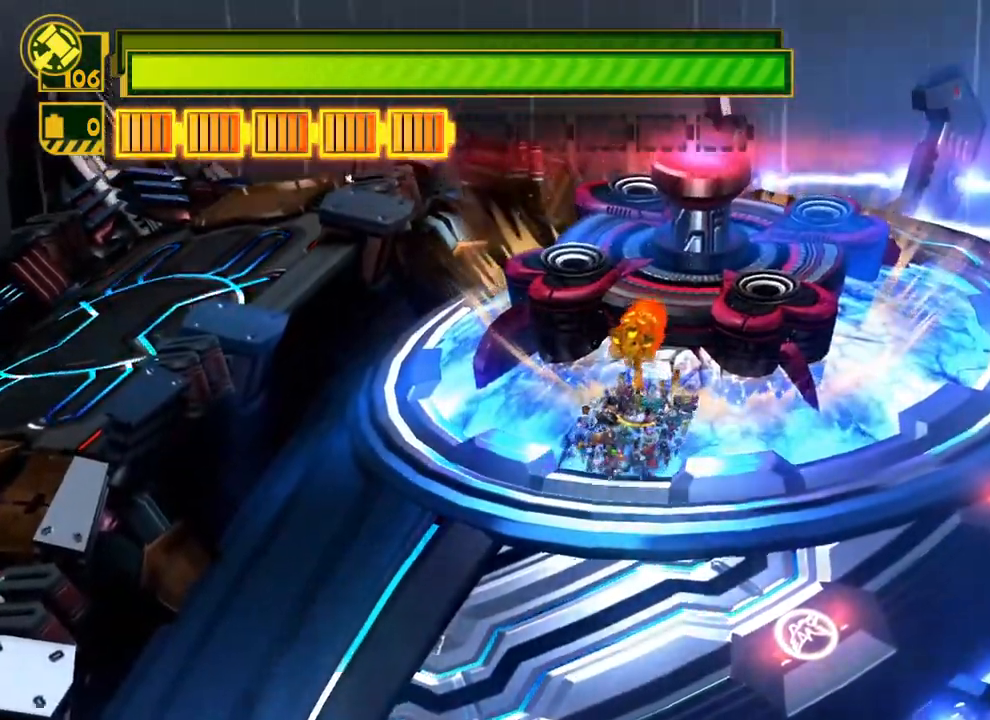
{"buttons": ["A", "X"], "left_stick": "up", "right_stick": "center", "events": [[100, "A", "up"], [233, "A", "down"]]}
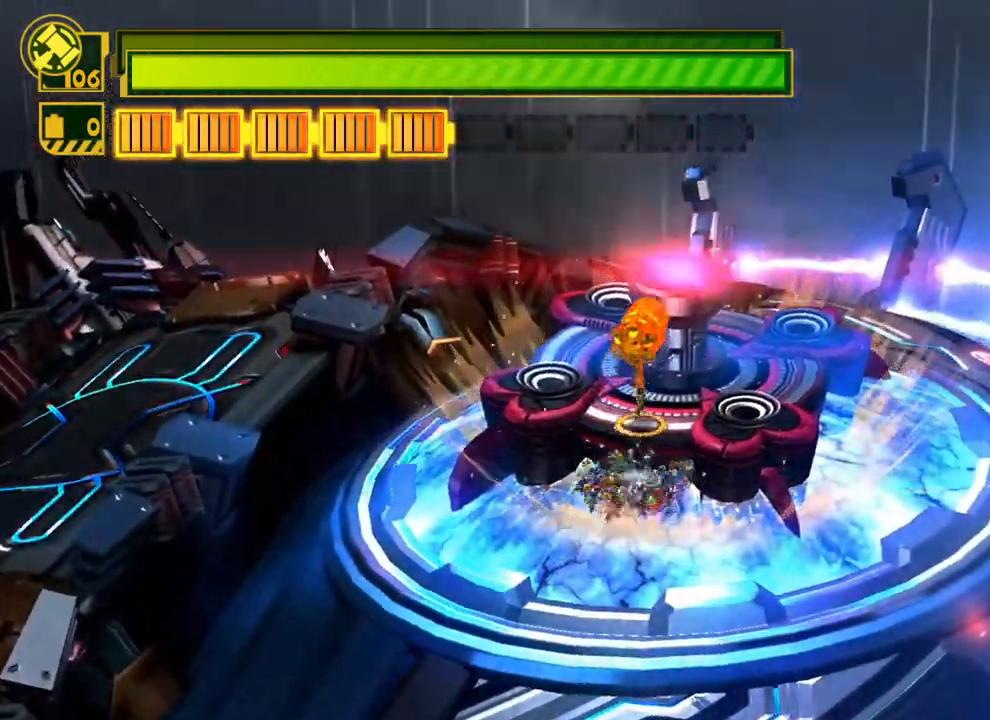
{"buttons": [], "left_stick": "up", "right_stick": "center", "events": [[83, "A", "up"], [117, "X", "up"], [200, "X", "down"], [300, "X", "up"], [367, "X", "down"], [450, "X", "up"]]}
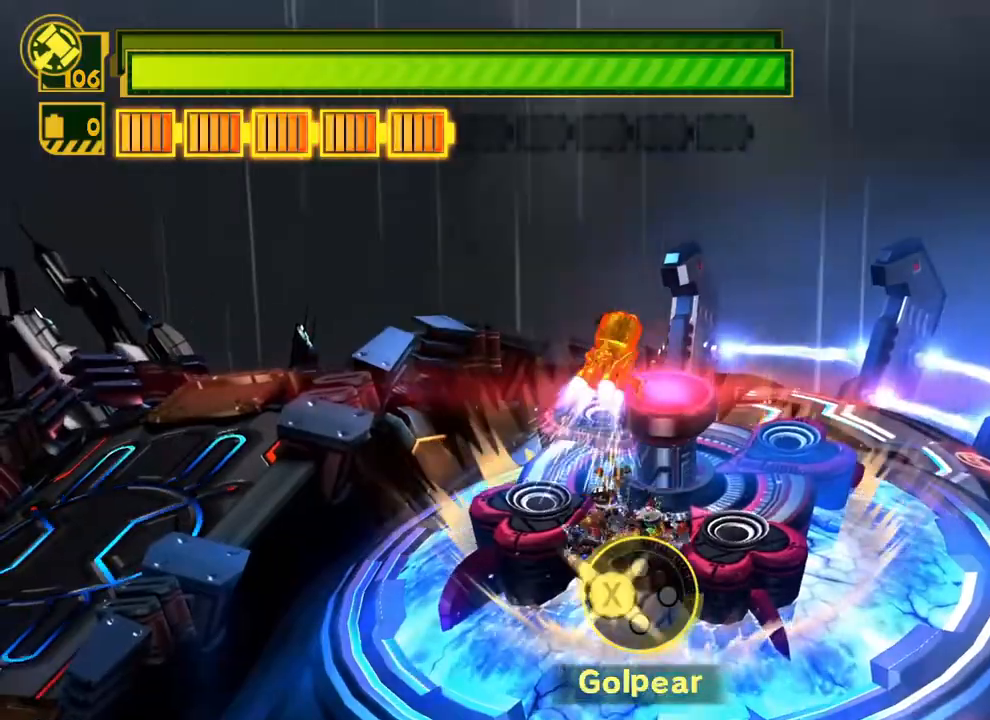
{"buttons": ["X"], "left_stick": "center", "right_stick": "center", "events": [[17, "X", "down"], [117, "X", "up"], [133, "left_stick", "center"], [183, "X", "down"], [250, "X", "up"], [333, "X", "down"], [433, "X", "up"], [483, "X", "down"]]}
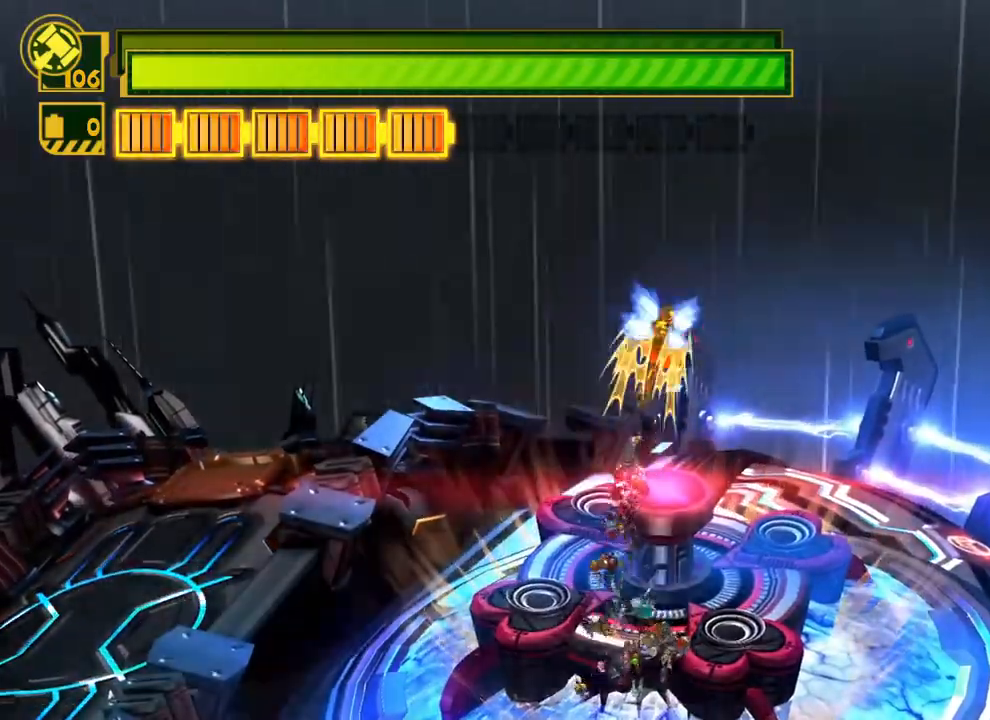
{"buttons": ["X"], "left_stick": "down", "right_stick": "center", "events": [[67, "X", "up"], [117, "X", "down"], [117, "left_stick", "down"]]}
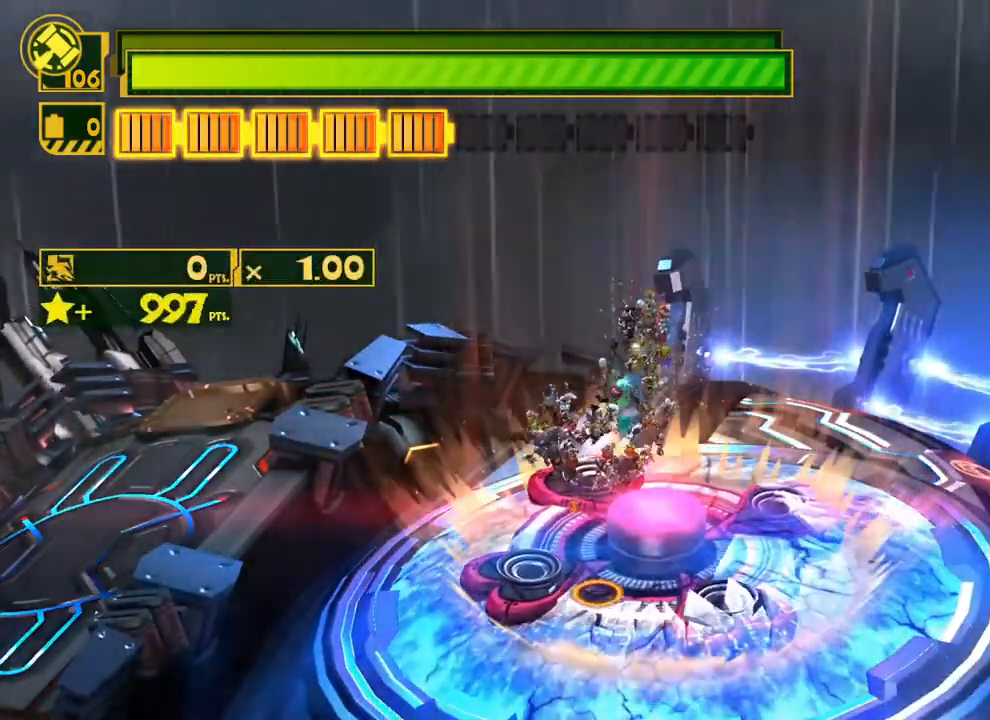
{"buttons": ["X"], "left_stick": "down", "right_stick": "center", "events": []}
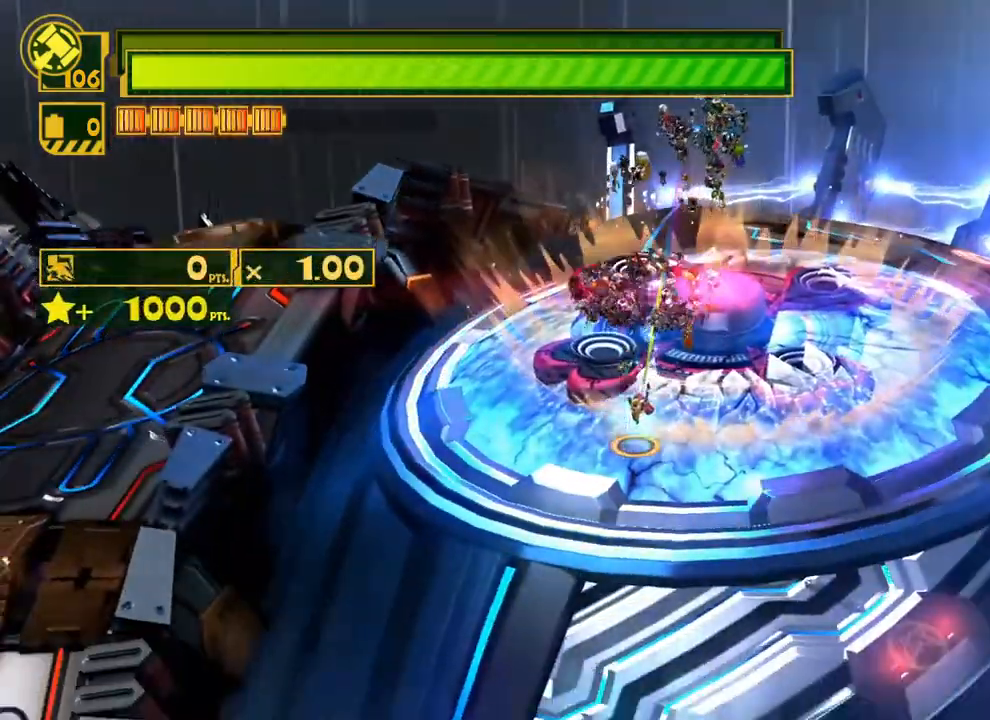
{"buttons": ["X"], "left_stick": "down", "right_stick": "center", "events": []}
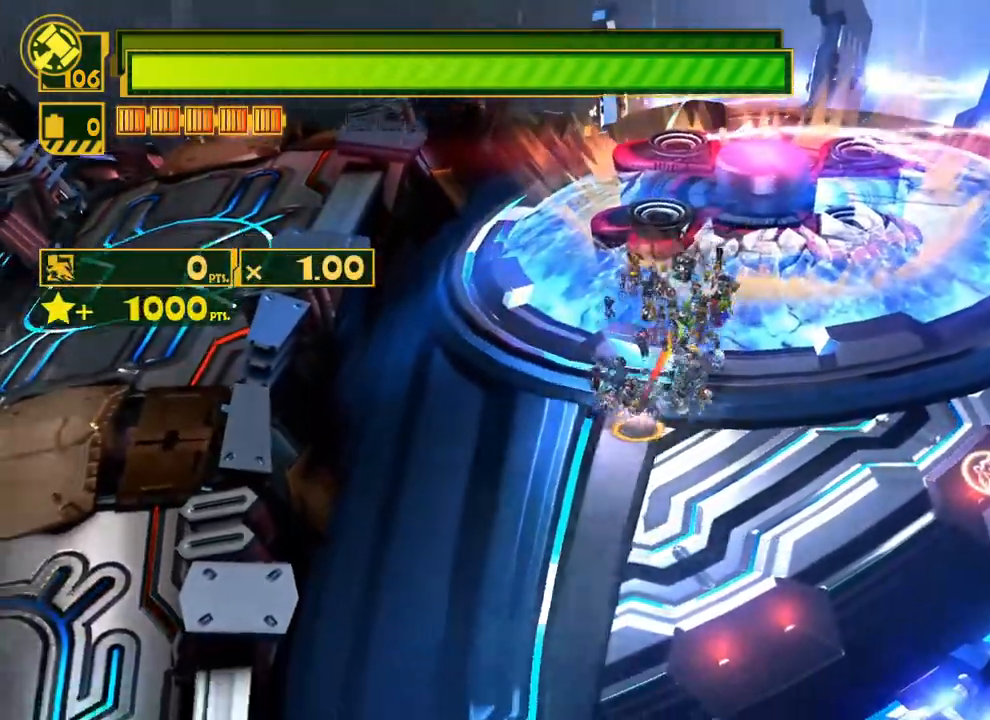
{"buttons": ["X", "Y"], "left_stick": "center", "right_stick": "center", "events": [[367, "Y", "down"], [400, "left_stick", "right"], [500, "left_stick", "center"]]}
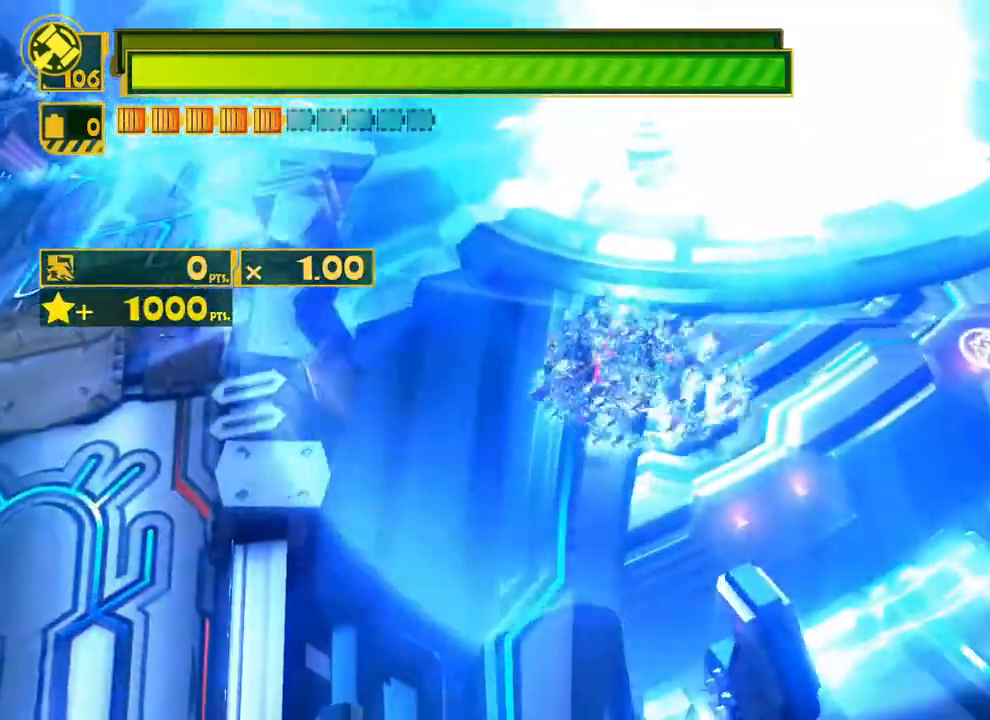
{"buttons": ["X", "Y"], "left_stick": "center", "right_stick": "center", "events": []}
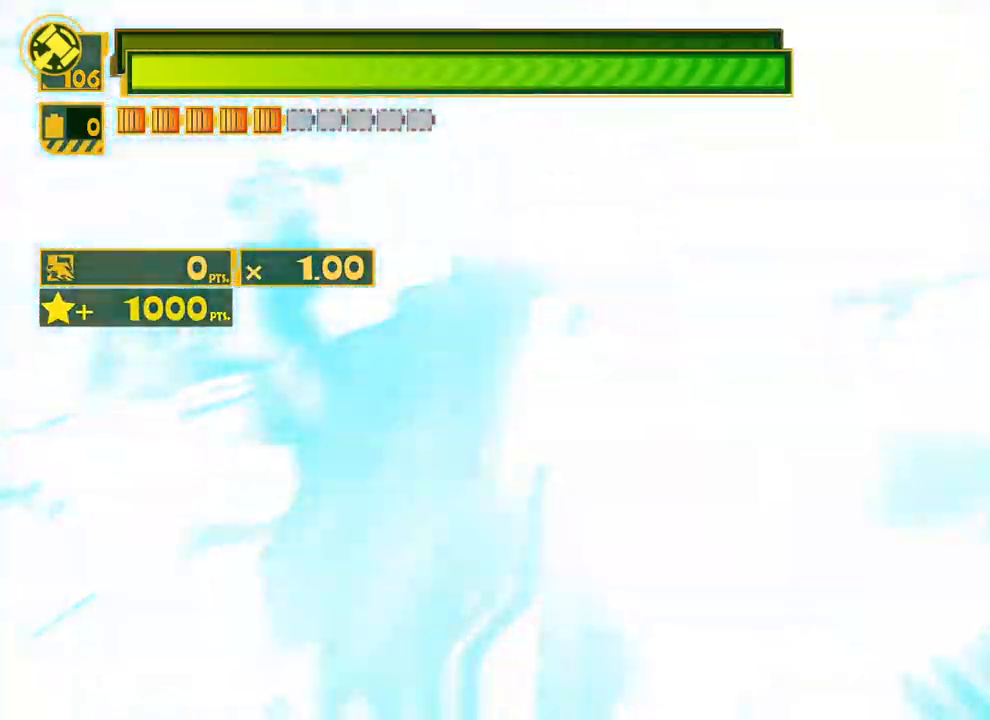
{"buttons": [], "left_stick": "center", "right_stick": "center", "events": [[400, "Y", "up"], [500, "X", "up"]]}
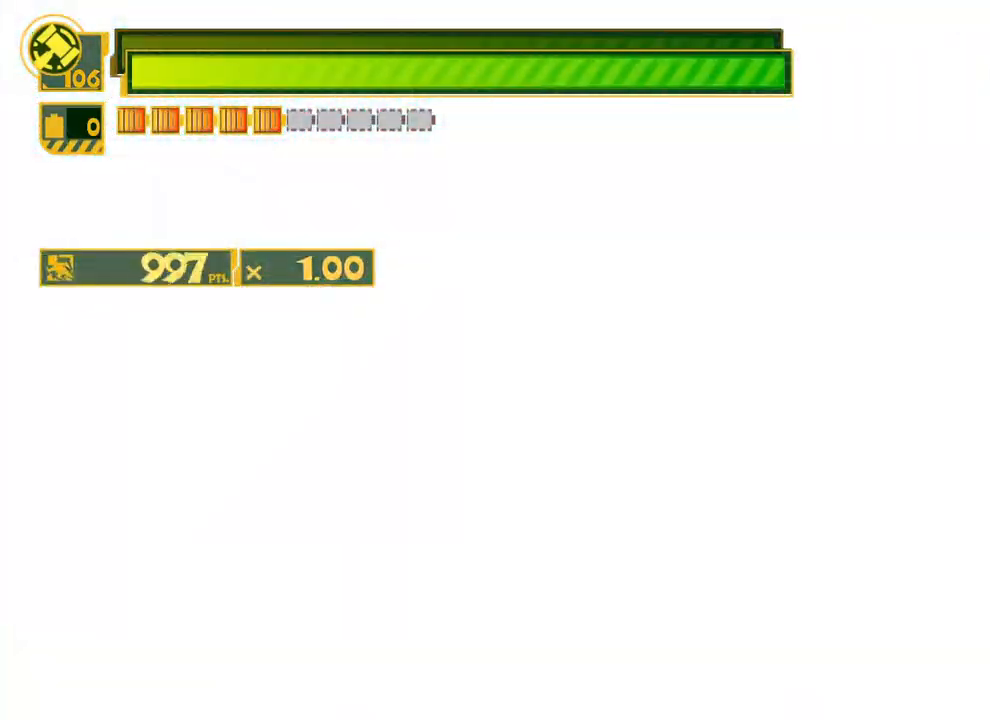
{"buttons": [], "left_stick": "center", "right_stick": "center", "events": []}
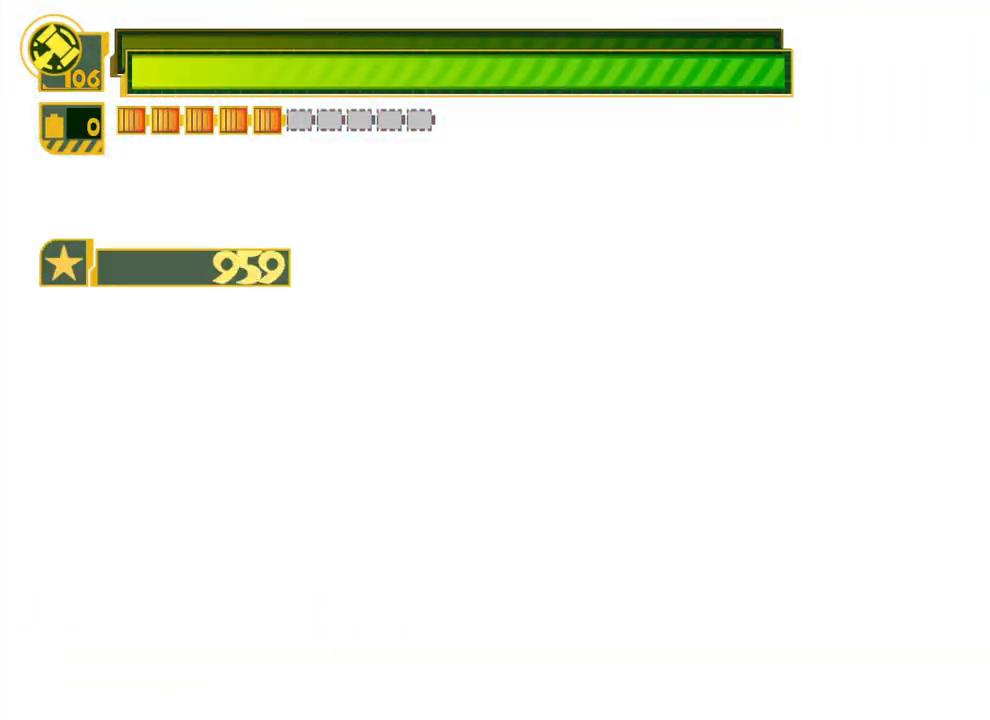
{"buttons": [], "left_stick": "center", "right_stick": "center", "events": []}
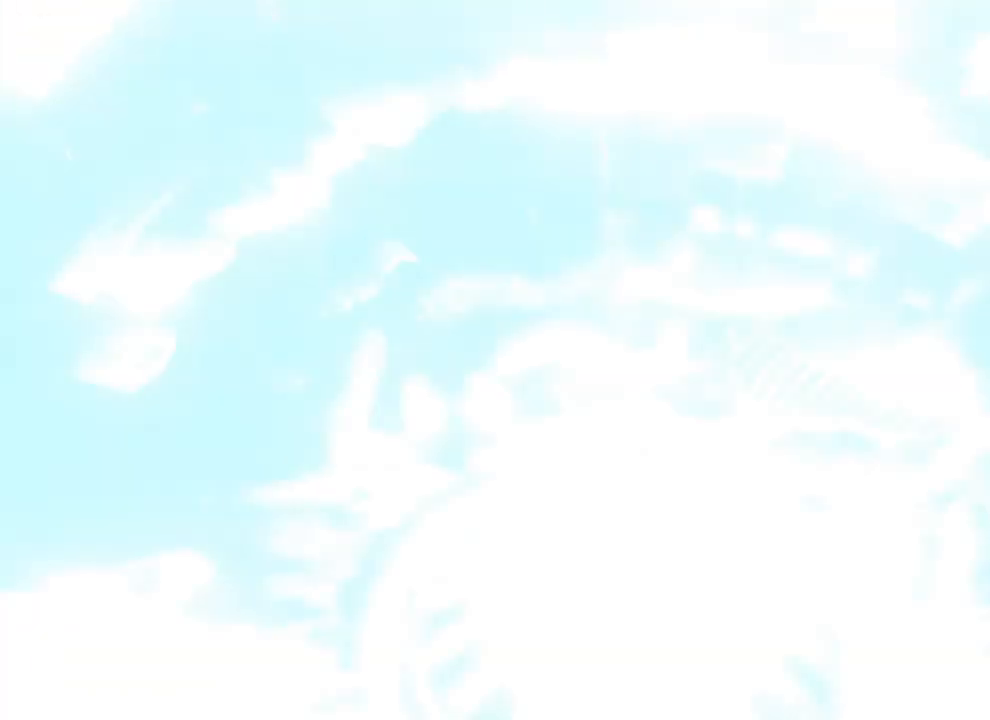
{"buttons": [], "left_stick": "center", "right_stick": "center", "events": []}
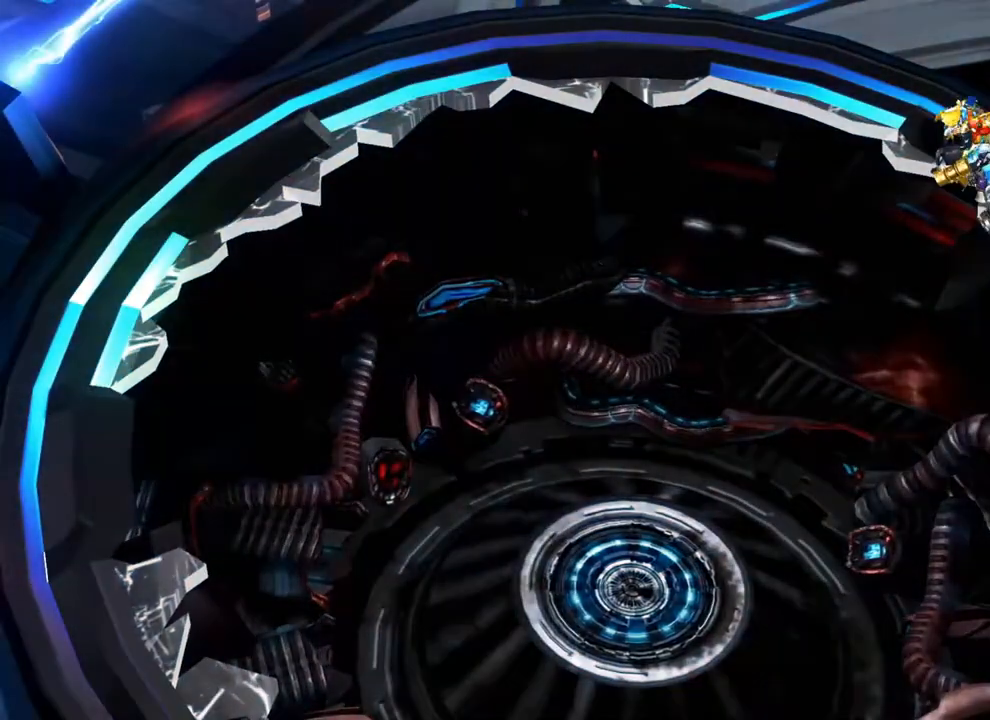
{"buttons": [], "left_stick": "center", "right_stick": "center", "events": [[217, "START", "down"], [417, "START", "up"]]}
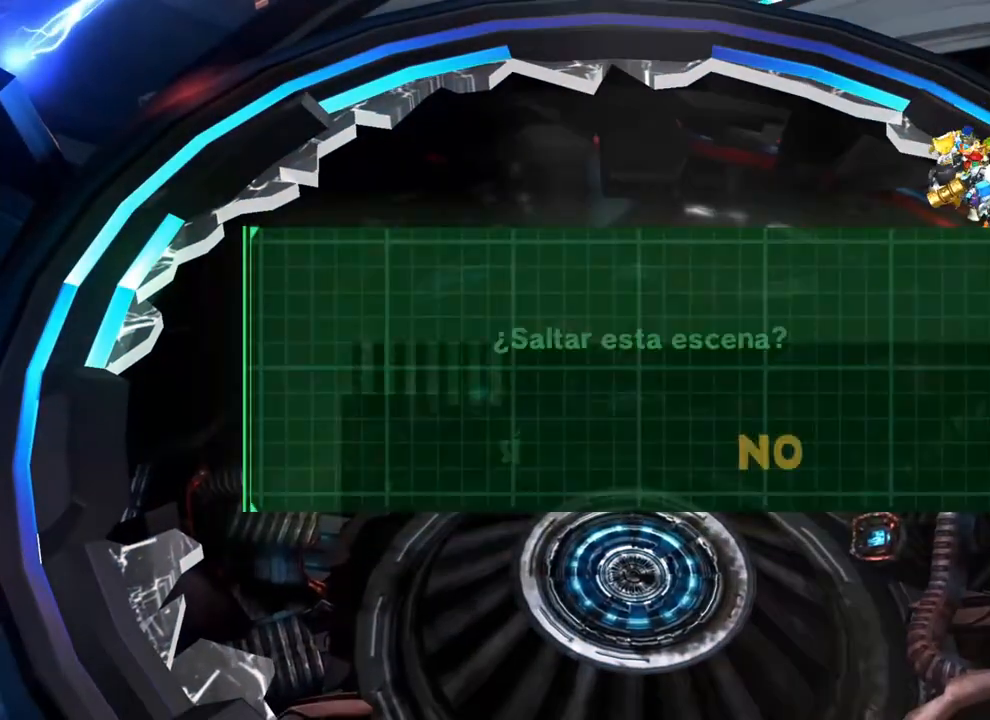
{"buttons": [], "left_stick": "center", "right_stick": "center", "events": [[183, "DPAD_LEFT", "down"], [317, "A", "down"], [350, "DPAD_LEFT", "up"], [450, "A", "up"]]}
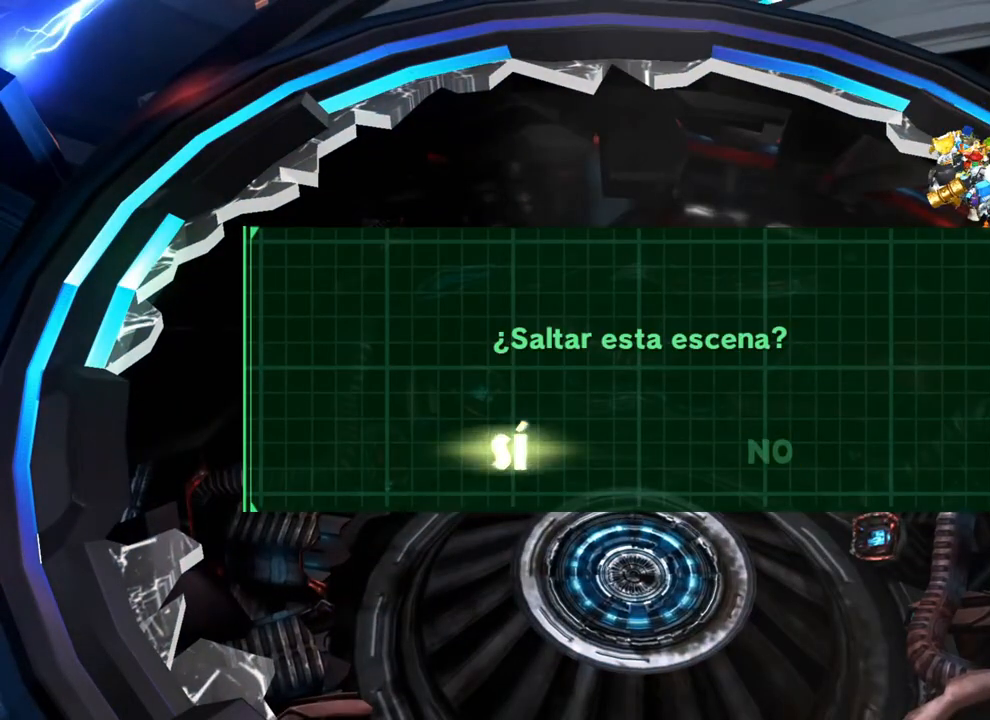
{"buttons": [], "left_stick": "center", "right_stick": "center", "events": []}
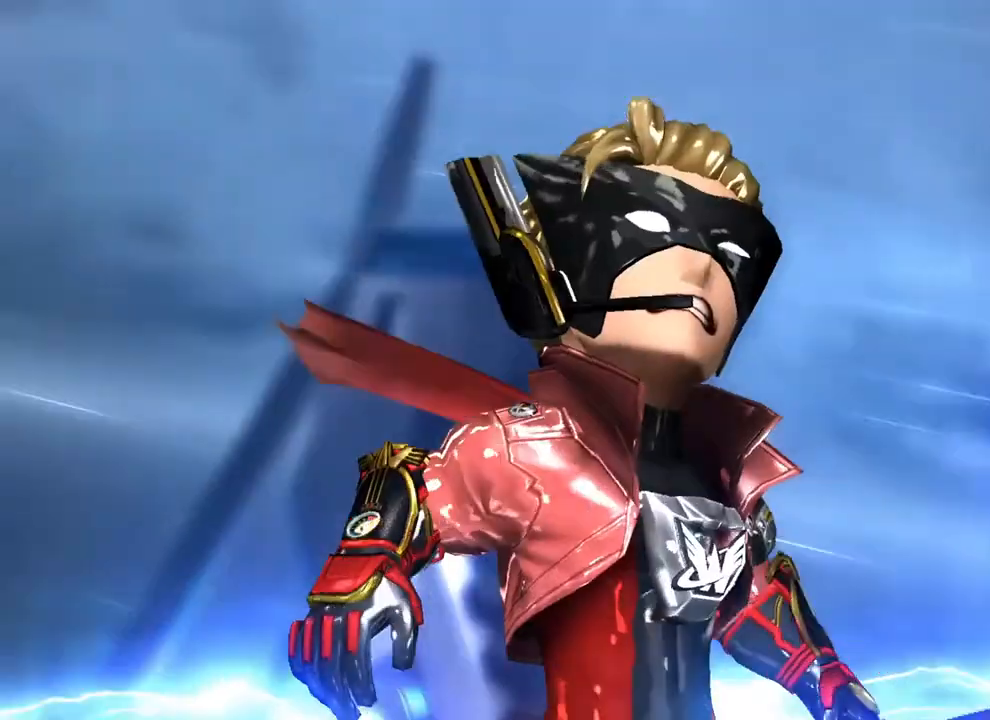
{"buttons": [], "left_stick": "center", "right_stick": "center", "events": []}
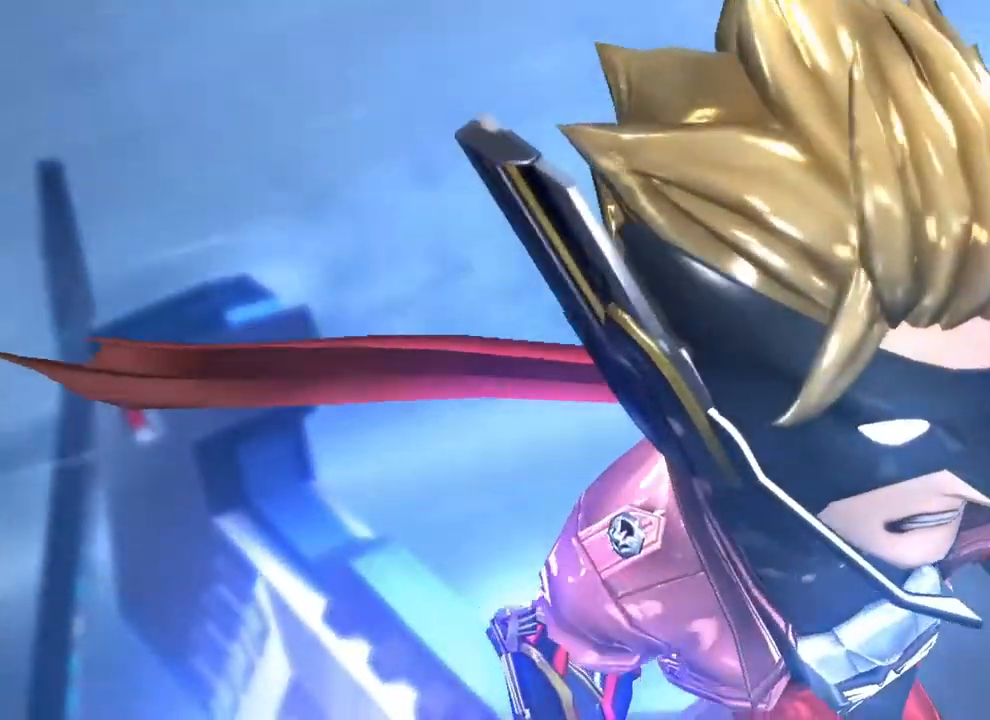
{"buttons": ["START"], "left_stick": "center", "right_stick": "center", "events": [[317, "START", "down"]]}
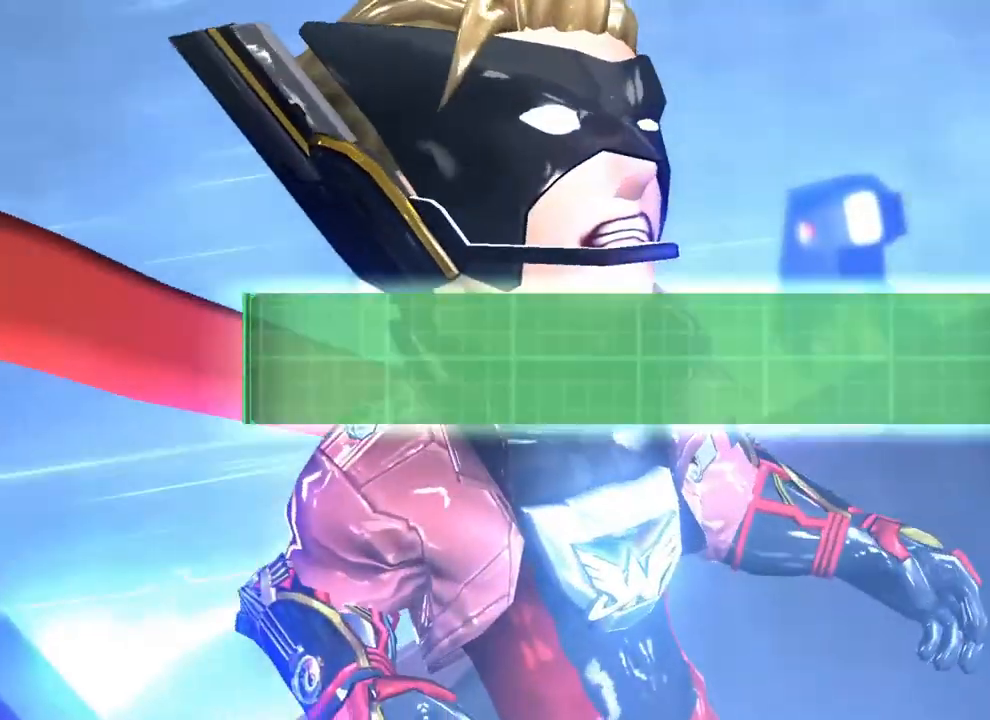
{"buttons": ["A"], "left_stick": "center", "right_stick": "center", "events": [[50, "START", "up"], [300, "DPAD_LEFT", "down"], [467, "A", "down"], [467, "DPAD_LEFT", "up"]]}
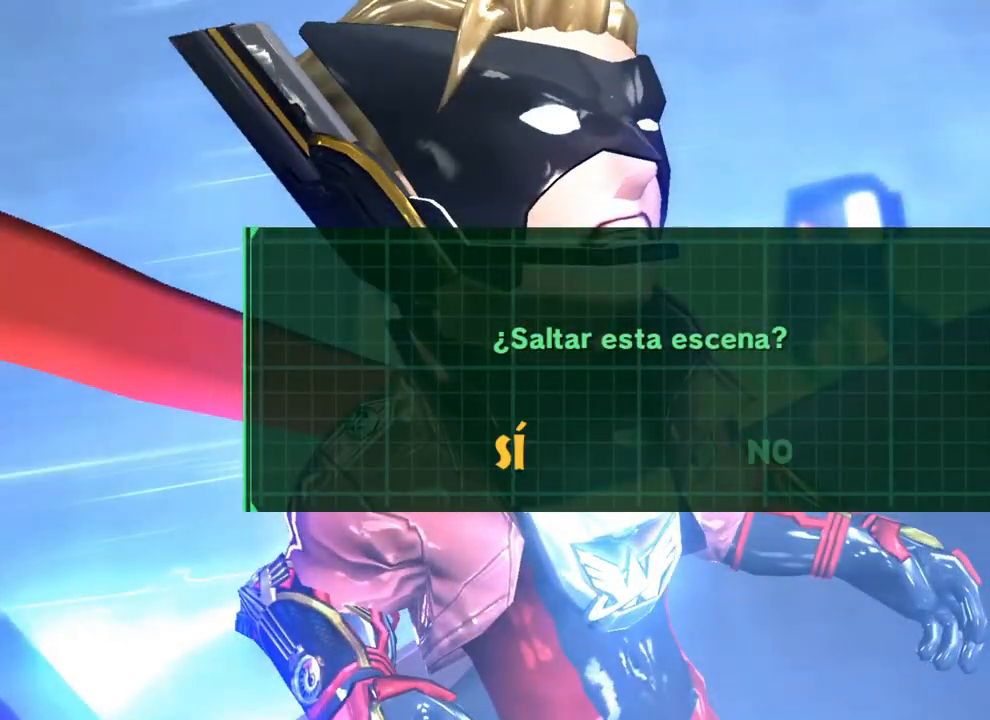
{"buttons": [], "left_stick": "center", "right_stick": "center", "events": [[117, "A", "up"]]}
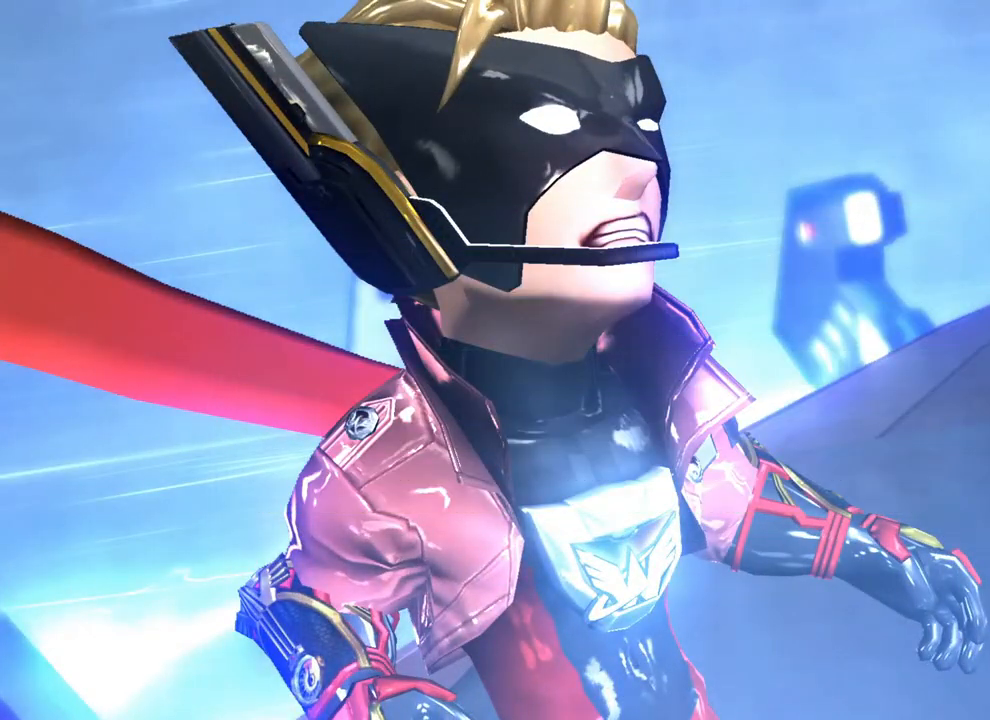
{"buttons": [], "left_stick": "up-right", "right_stick": "center", "events": [[433, "left_stick", "up-right"]]}
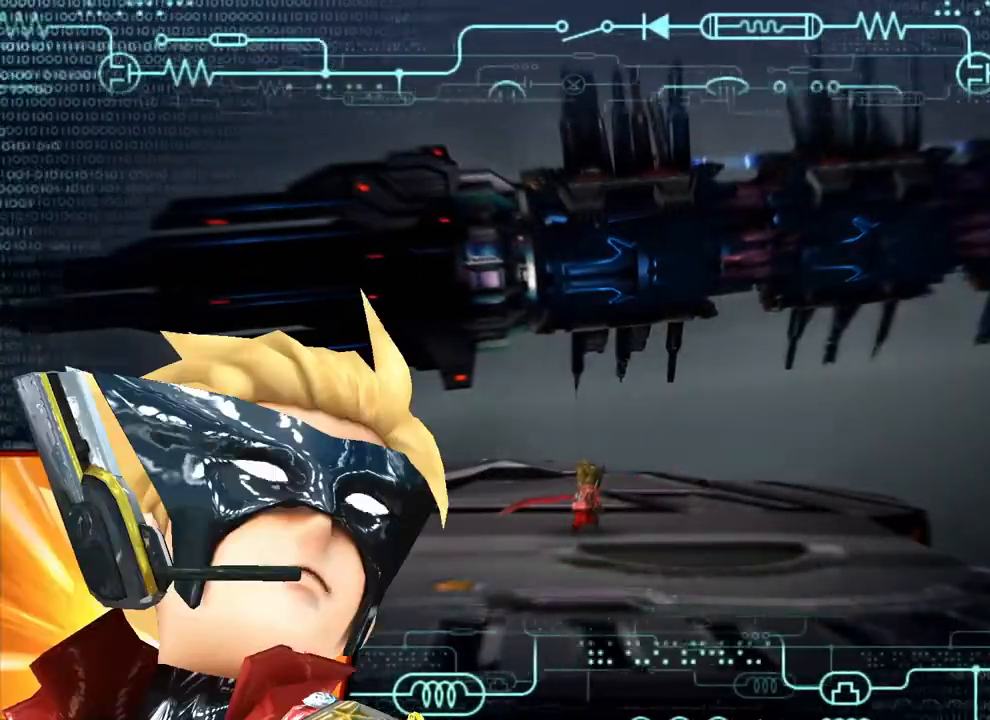
{"buttons": [], "left_stick": "center", "right_stick": "center", "events": [[133, "left_stick", "center"]]}
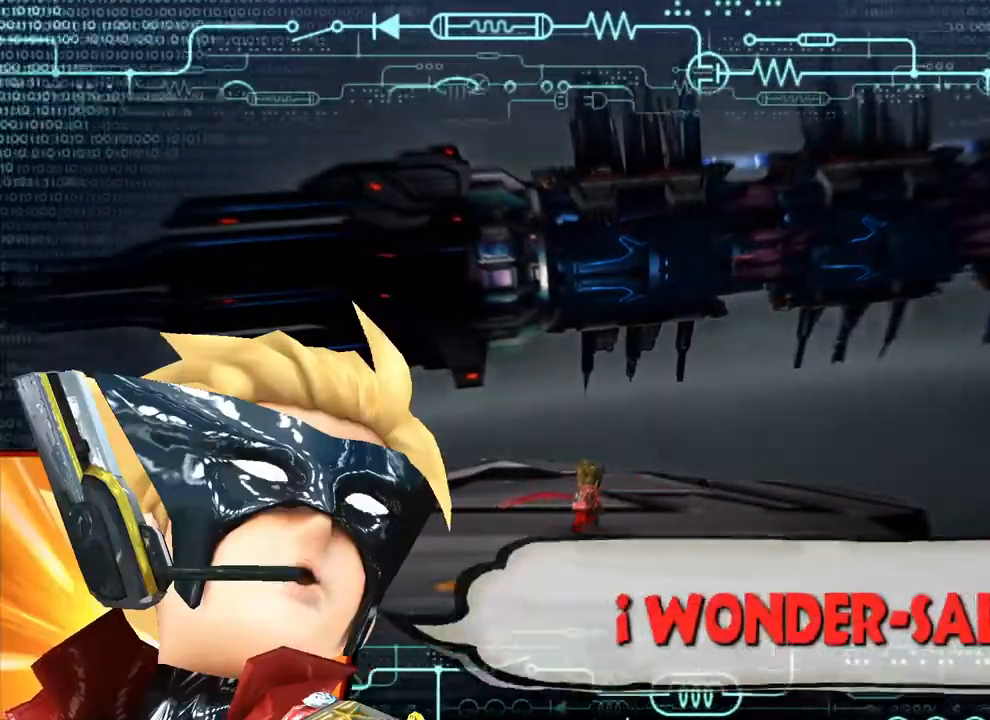
{"buttons": ["A"], "left_stick": "center", "right_stick": "center", "events": [[233, "A", "down"], [383, "A", "up"], [433, "A", "down"]]}
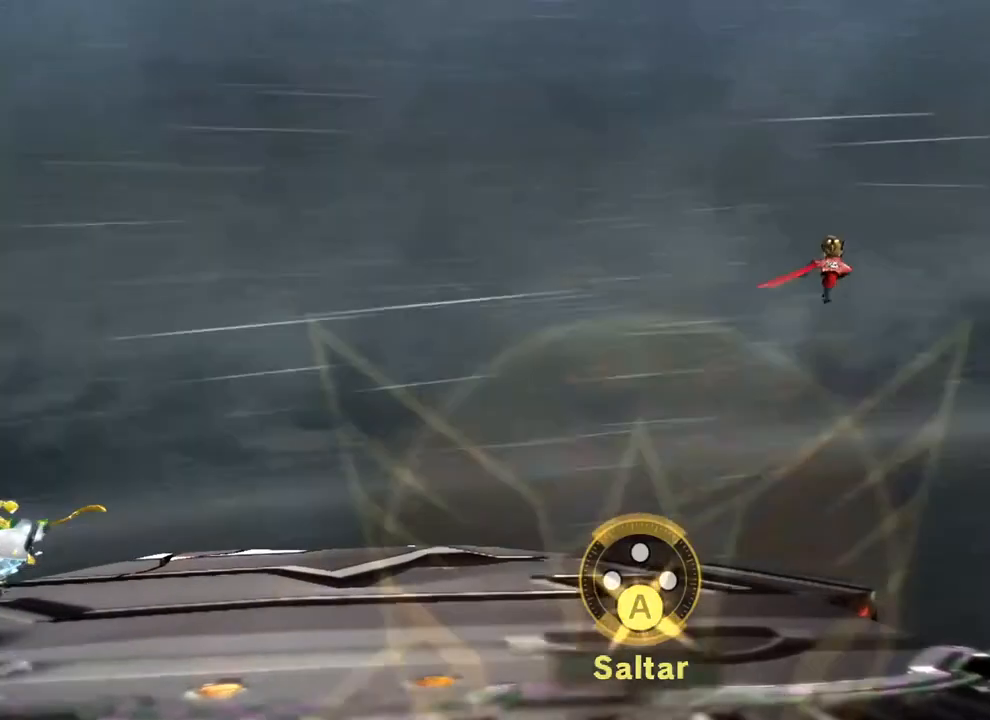
{"buttons": [], "left_stick": "center", "right_stick": "center", "events": [[17, "left_stick", "up"], [83, "A", "up"], [317, "left_stick", "center"]]}
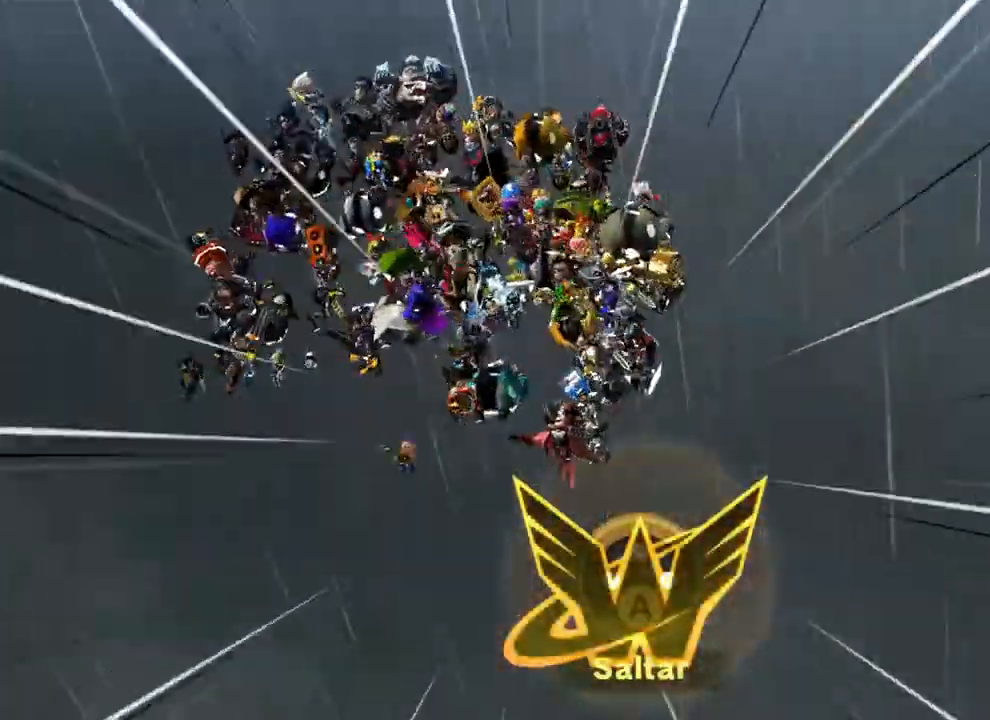
{"buttons": [], "left_stick": "center", "right_stick": "center", "events": [[117, "left_stick", "up"], [350, "left_stick", "center"]]}
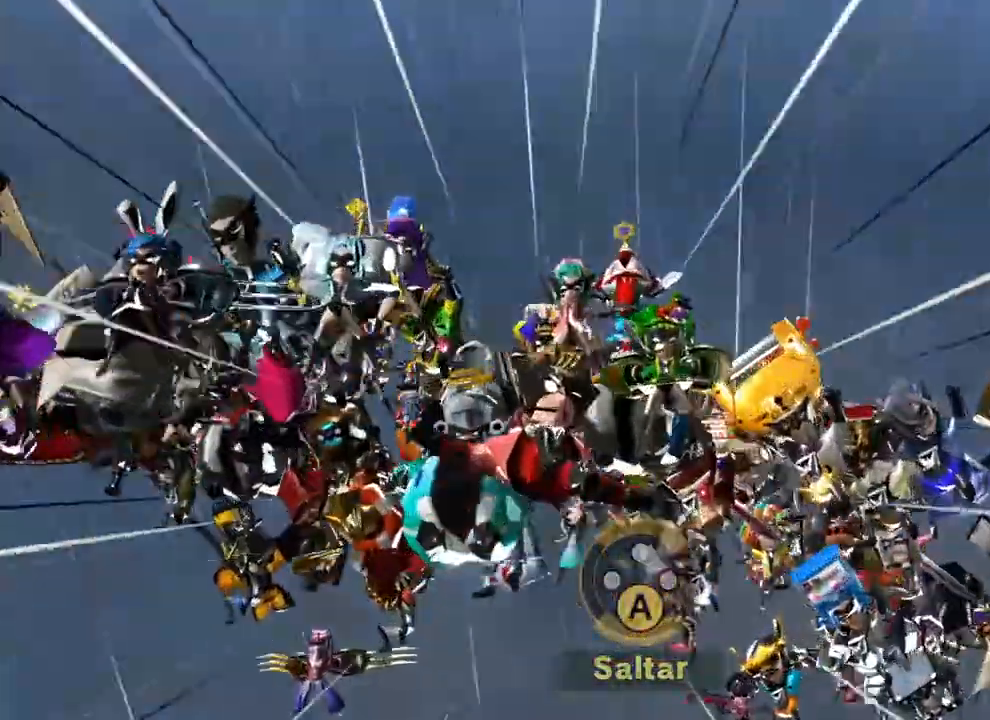
{"buttons": [], "left_stick": "center", "right_stick": "center", "events": []}
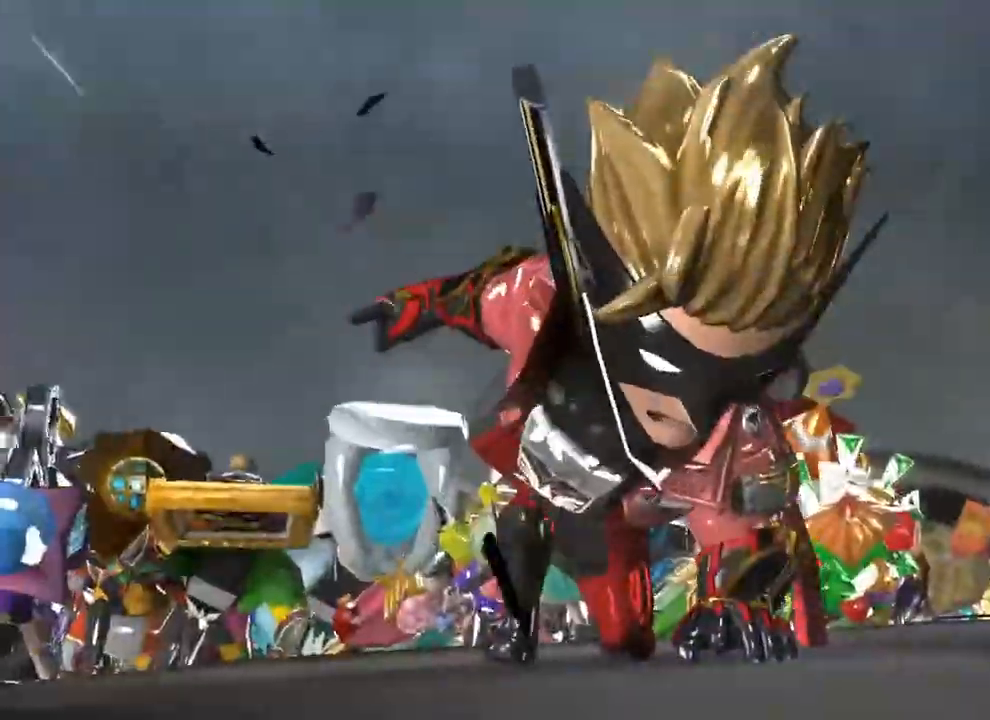
{"buttons": ["X"], "left_stick": "down-right", "right_stick": "center", "events": [[217, "left_stick", "right"], [333, "left_stick", "down-right"], [483, "X", "down"]]}
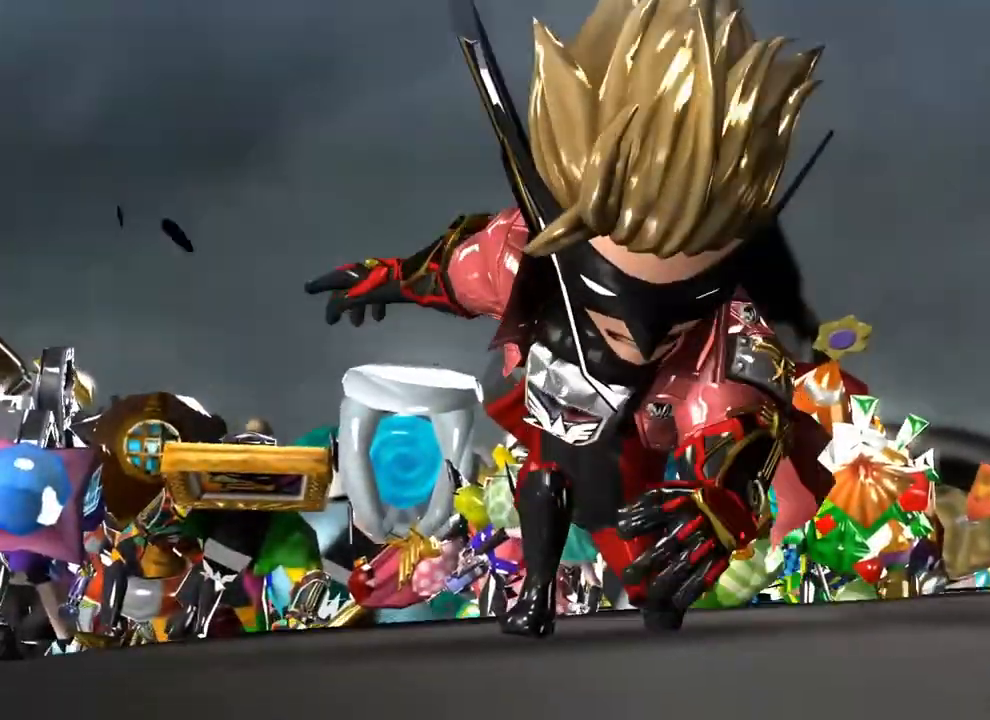
{"buttons": ["X"], "left_stick": "down-right", "right_stick": "center", "events": []}
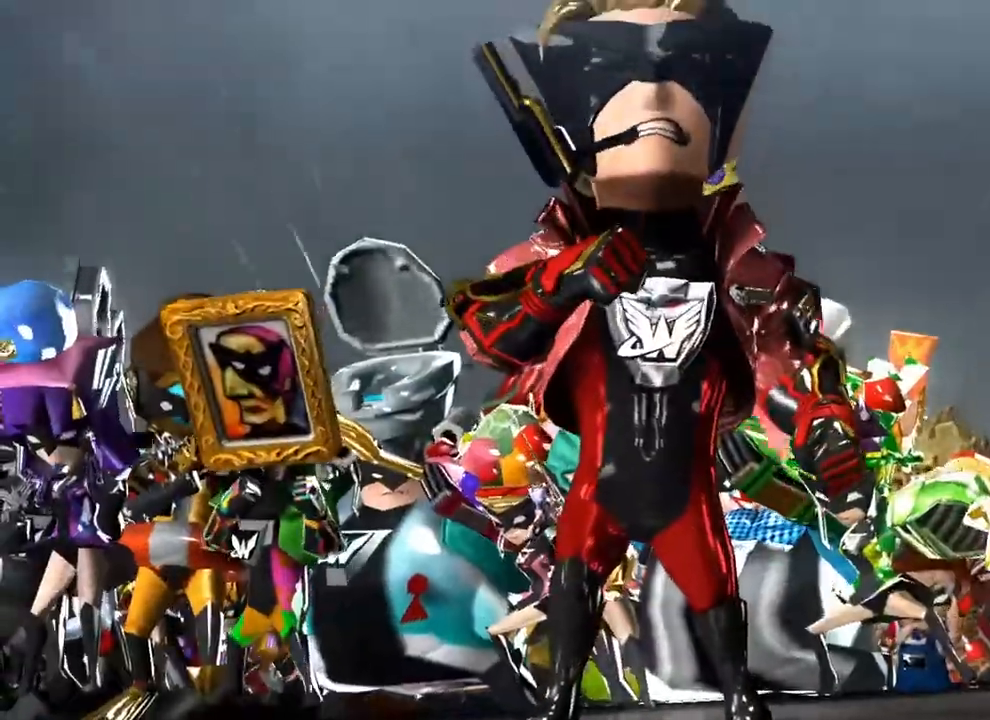
{"buttons": ["X"], "left_stick": "down-right", "right_stick": "center", "events": []}
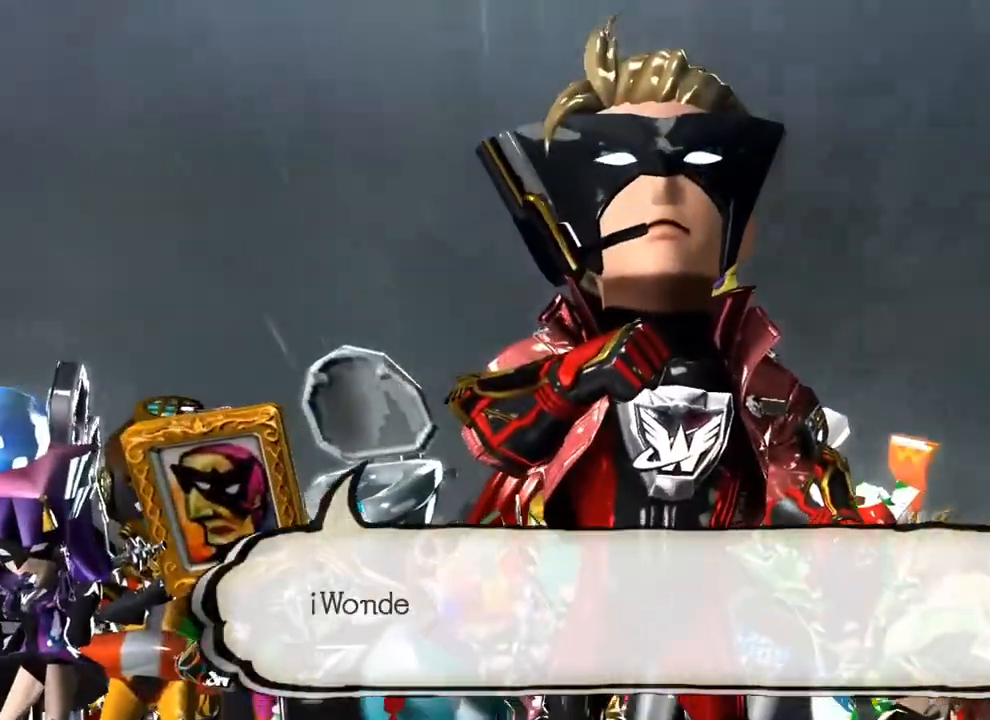
{"buttons": [], "left_stick": "center", "right_stick": "center", "events": [[117, "left_stick", "center"], [167, "X", "up"]]}